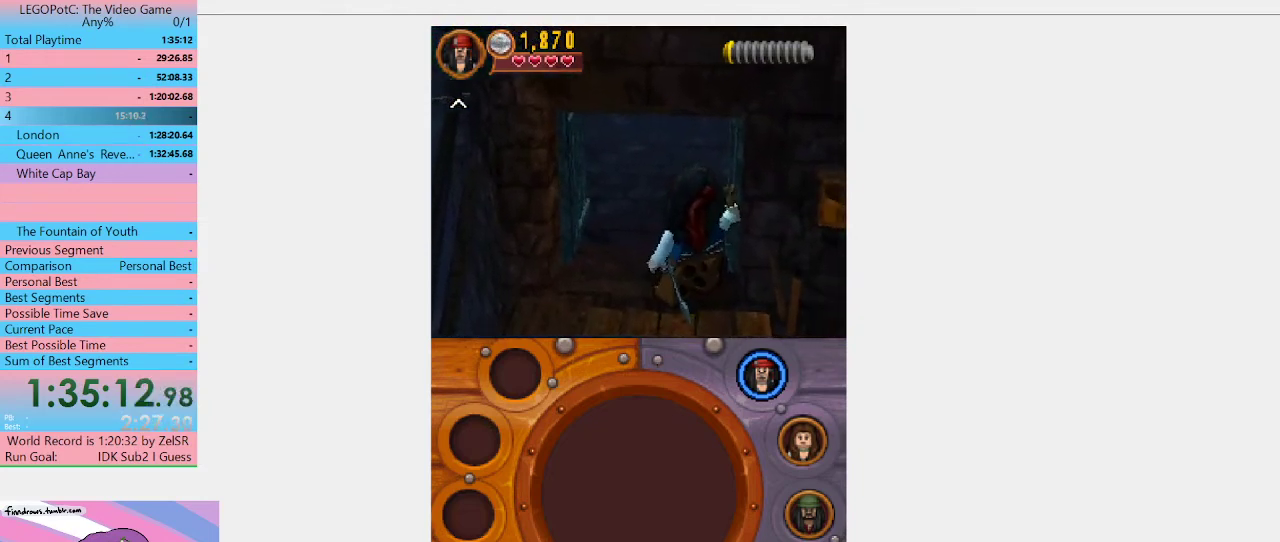
Gameplay with a controller (Xbox layout); each line is a JSON object with the inputs held at the frame after it. "events" lists button and stick changes between this image and that frame as [ms after this image, input, new state], when the widget could be followed in between. Not read: L3 R3.
{"buttons": [], "left_stick": "up", "right_stick": "center", "events": []}
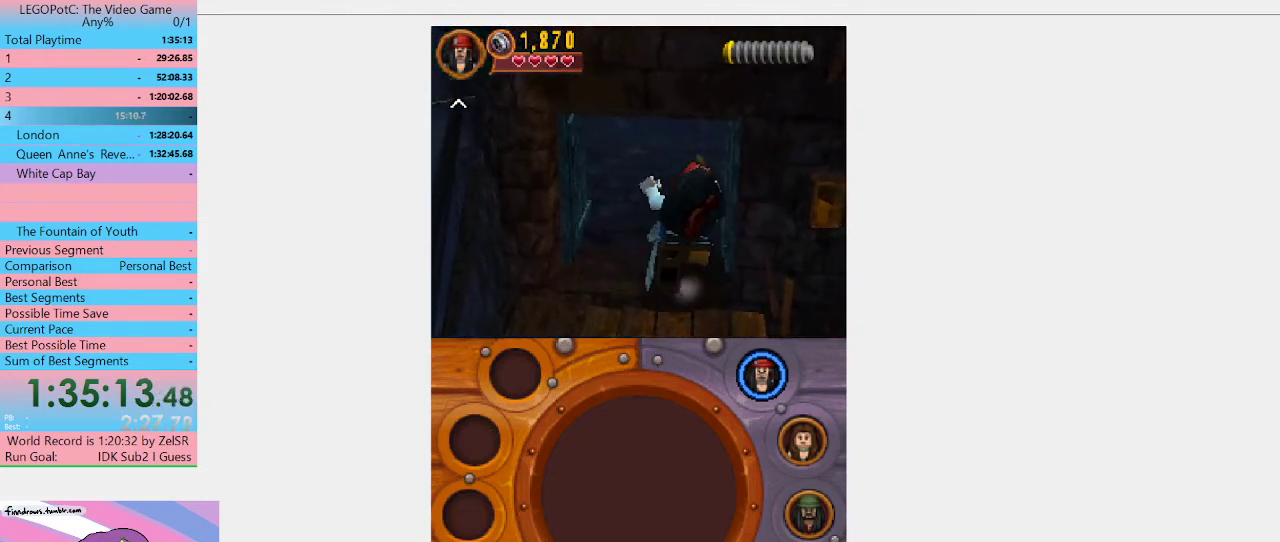
{"buttons": [], "left_stick": "up", "right_stick": "center", "events": []}
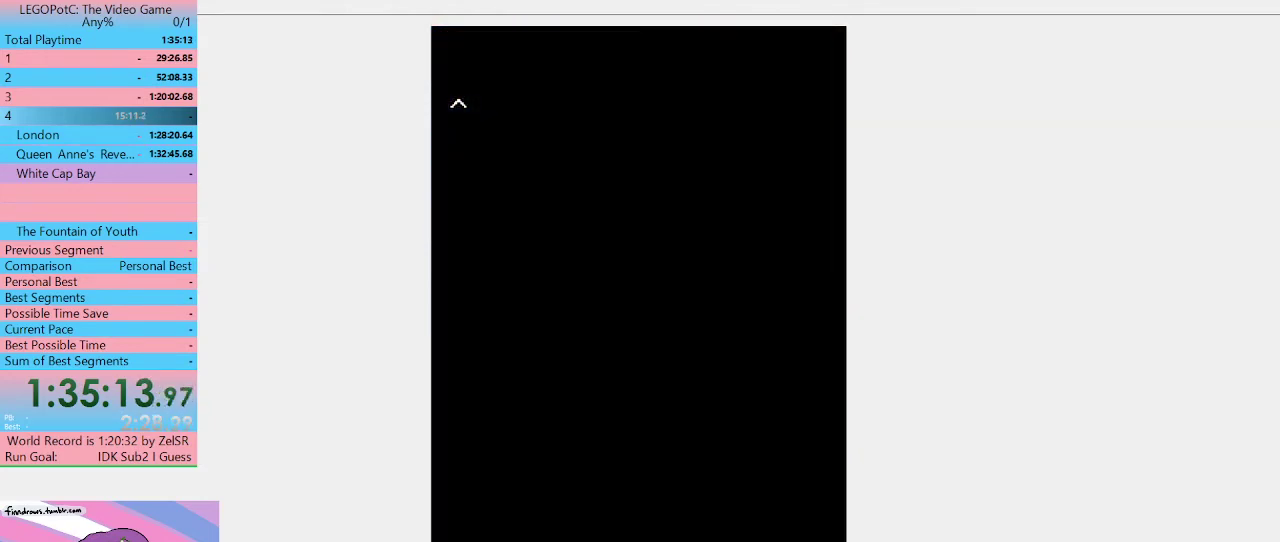
{"buttons": [], "left_stick": "center", "right_stick": "center", "events": [[200, "left_stick", "center"]]}
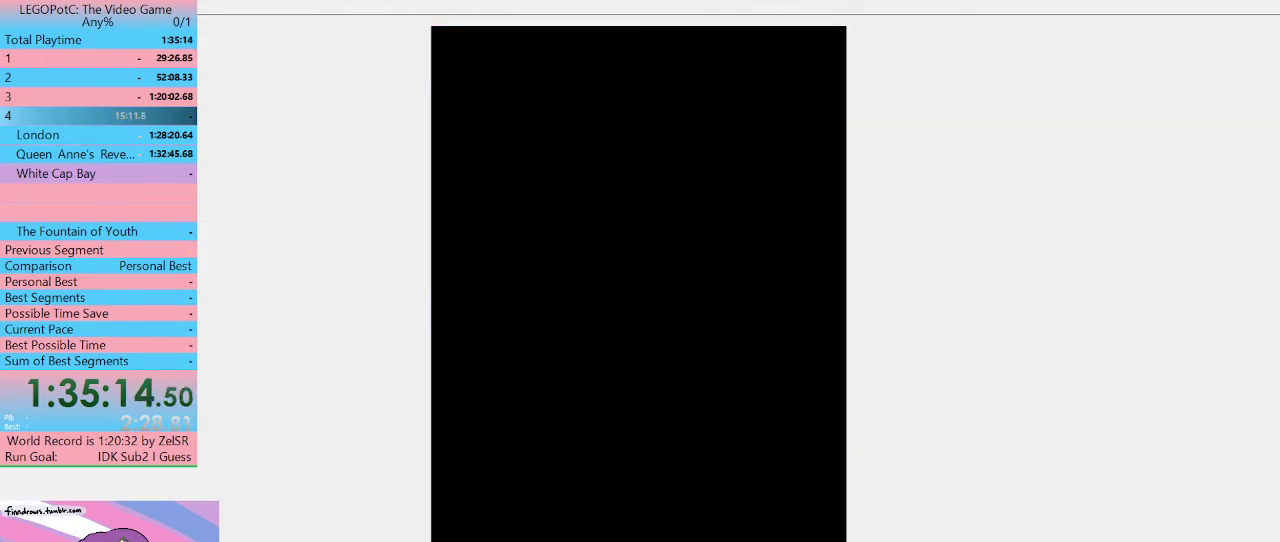
{"buttons": [], "left_stick": "center", "right_stick": "center", "events": []}
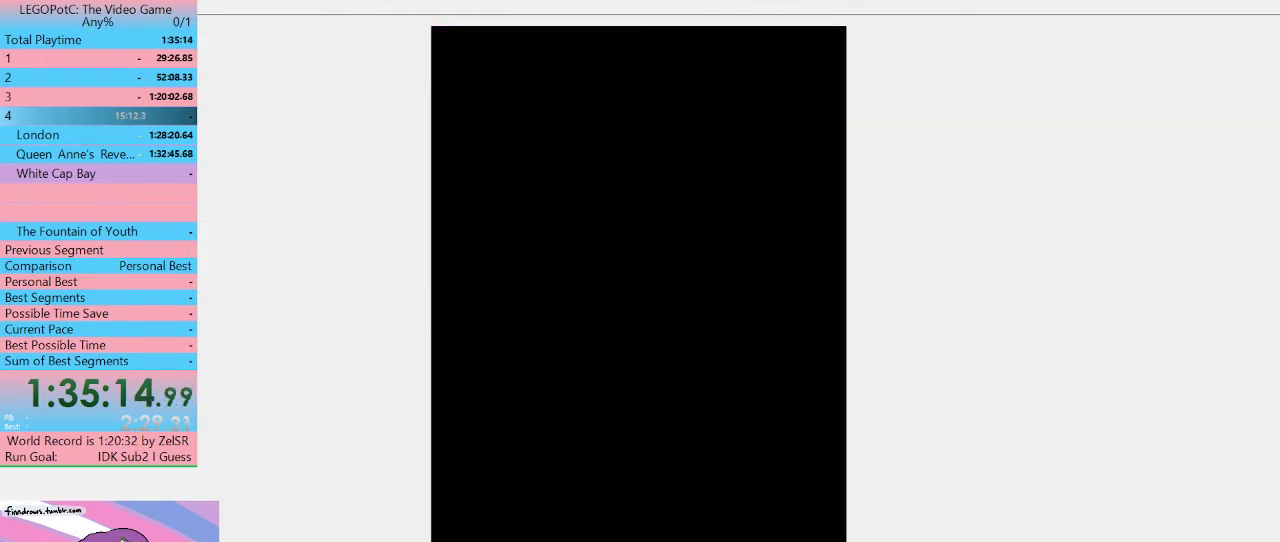
{"buttons": [], "left_stick": "center", "right_stick": "center", "events": []}
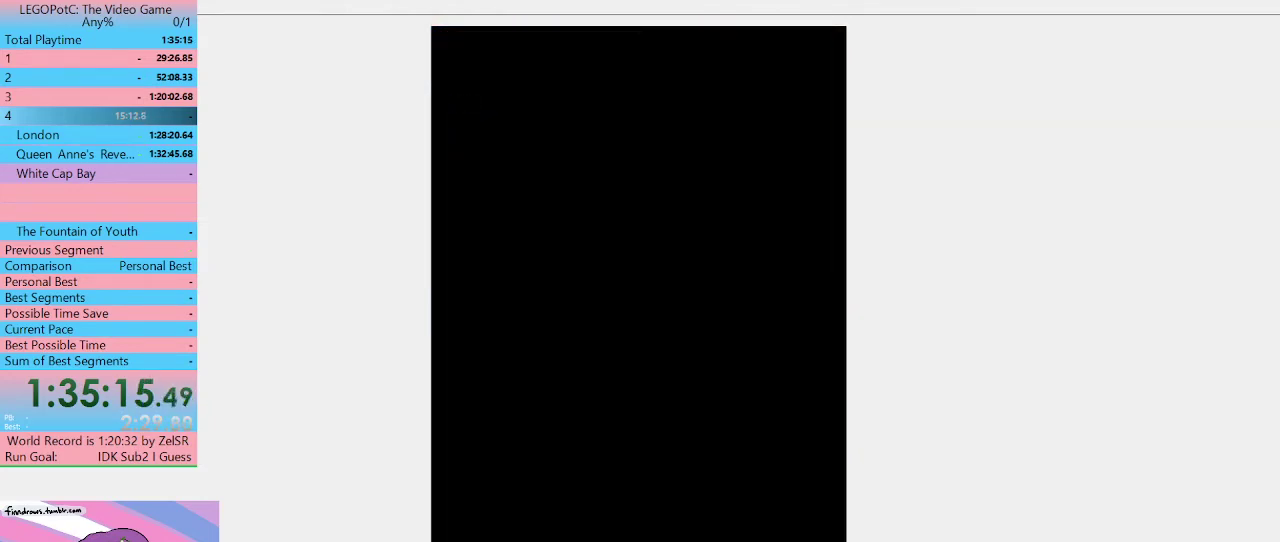
{"buttons": [], "left_stick": "center", "right_stick": "center", "events": []}
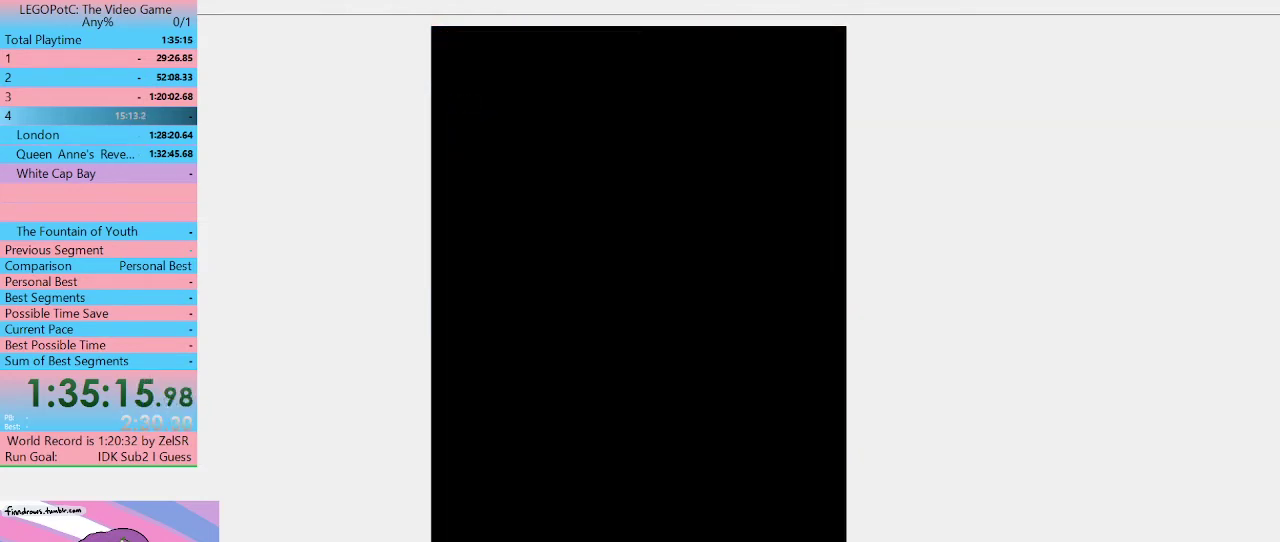
{"buttons": [], "left_stick": "center", "right_stick": "center", "events": []}
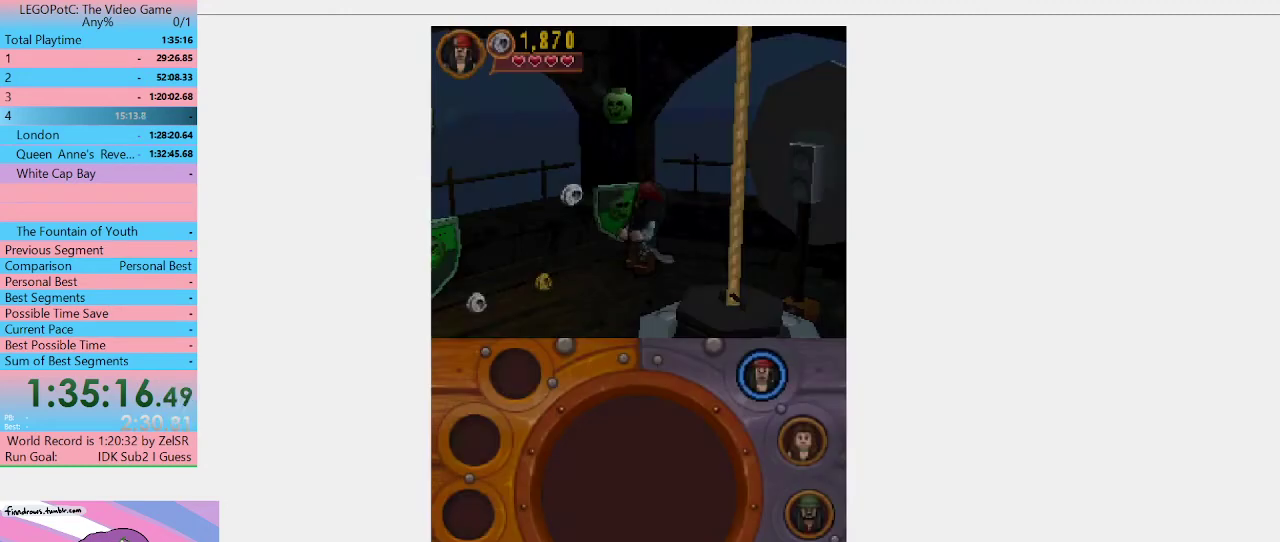
{"buttons": [], "left_stick": "center", "right_stick": "center", "events": [[67, "START", "down"], [133, "START", "up"]]}
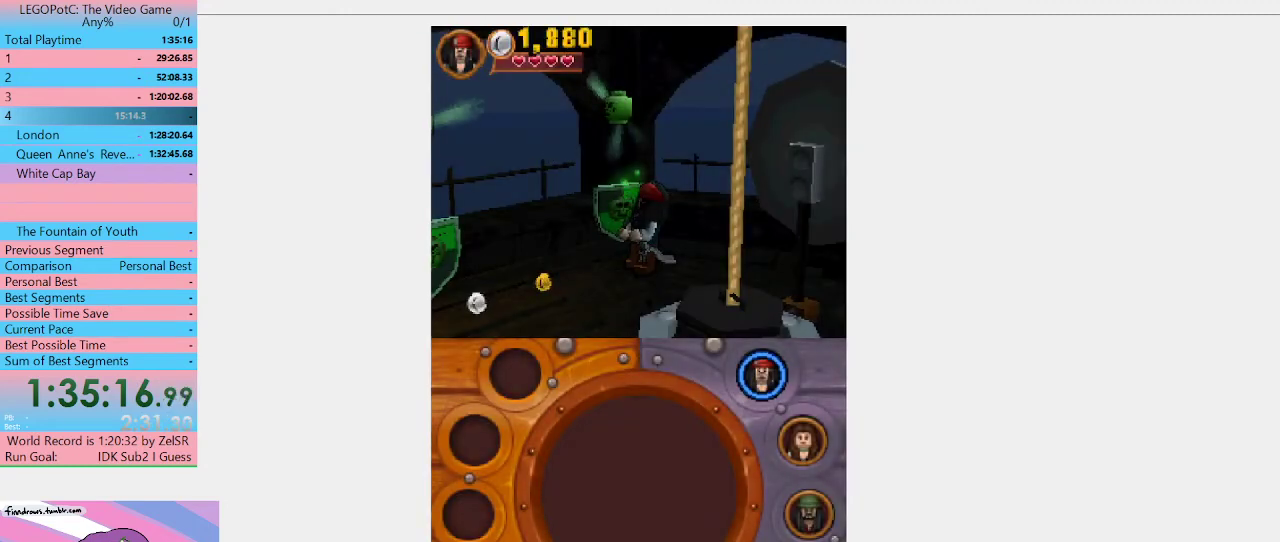
{"buttons": [], "left_stick": "down", "right_stick": "center", "events": [[100, "left_stick", "down-left"], [500, "left_stick", "down"]]}
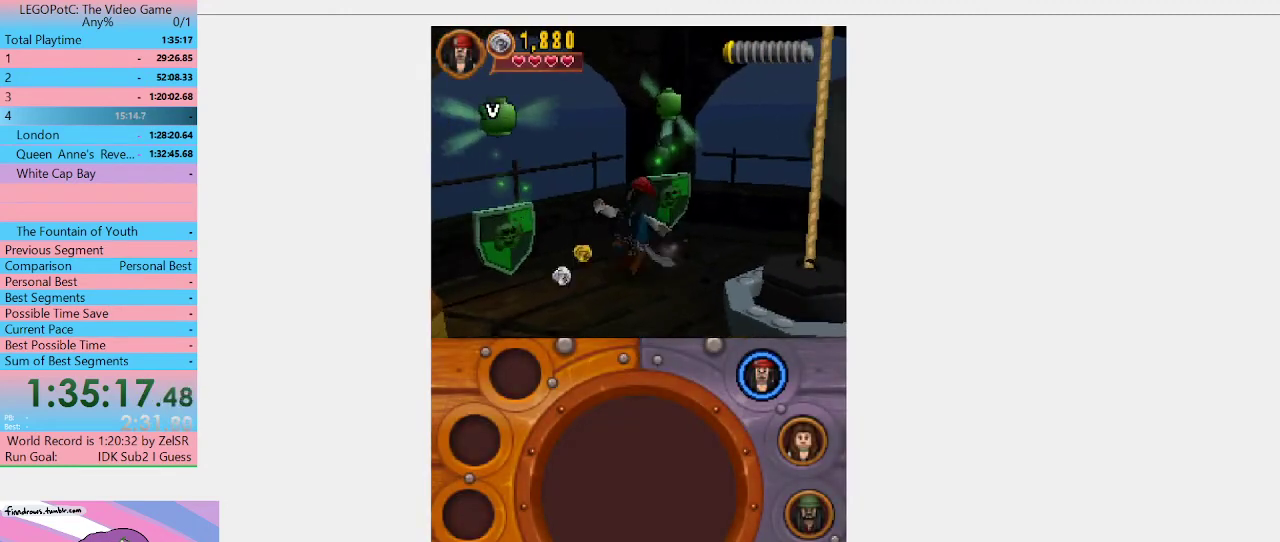
{"buttons": [], "left_stick": "up-right", "right_stick": "center", "events": [[300, "left_stick", "down-right"], [400, "left_stick", "up-right"]]}
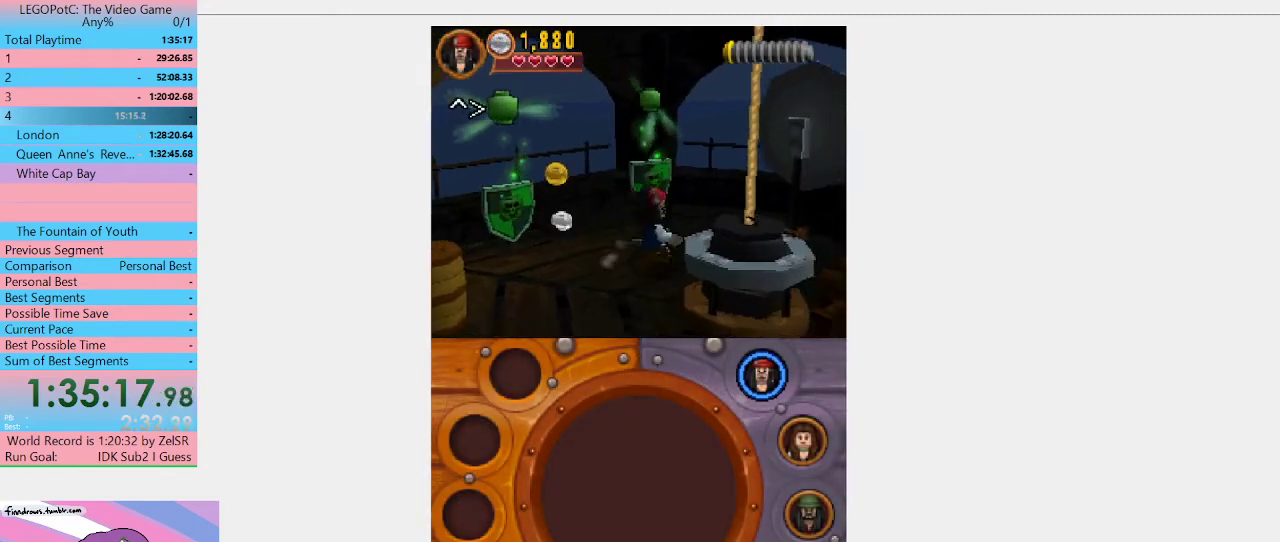
{"buttons": [], "left_stick": "down-left", "right_stick": "center", "events": [[100, "left_stick", "down"], [200, "left_stick", "down-left"]]}
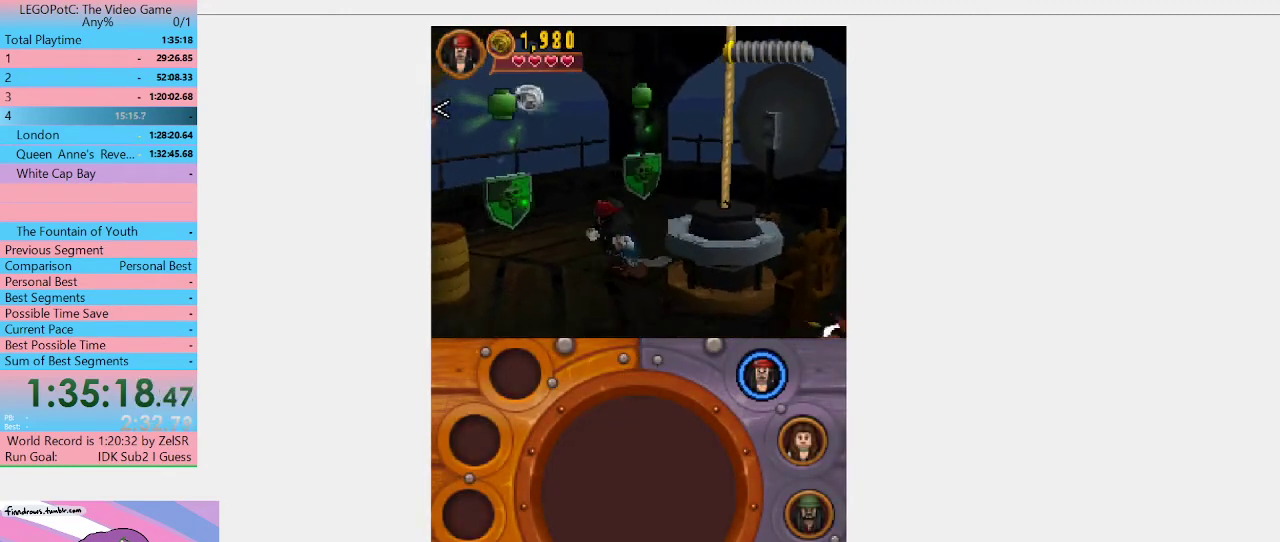
{"buttons": [], "left_stick": "center", "right_stick": "center", "events": [[167, "left_stick", "left"], [200, "Y", "down"], [300, "Y", "up"], [300, "left_stick", "center"], [367, "Y", "down"], [433, "Y", "up"]]}
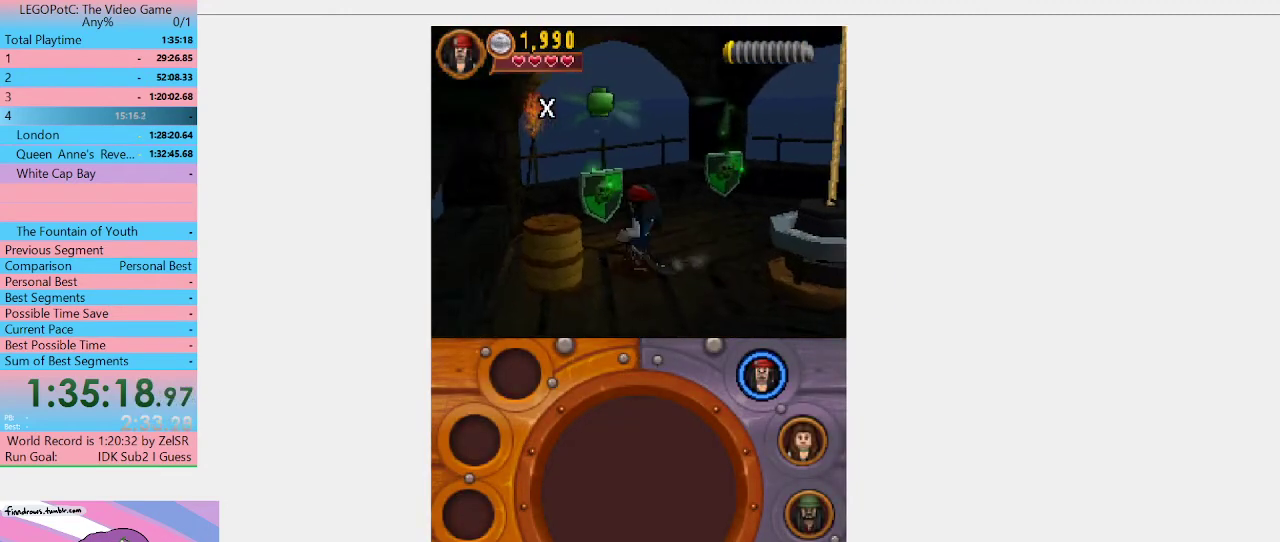
{"buttons": [], "left_stick": "down", "right_stick": "center", "events": [[33, "Y", "down"], [100, "Y", "up"], [167, "Y", "down"], [233, "Y", "up"], [267, "left_stick", "down"]]}
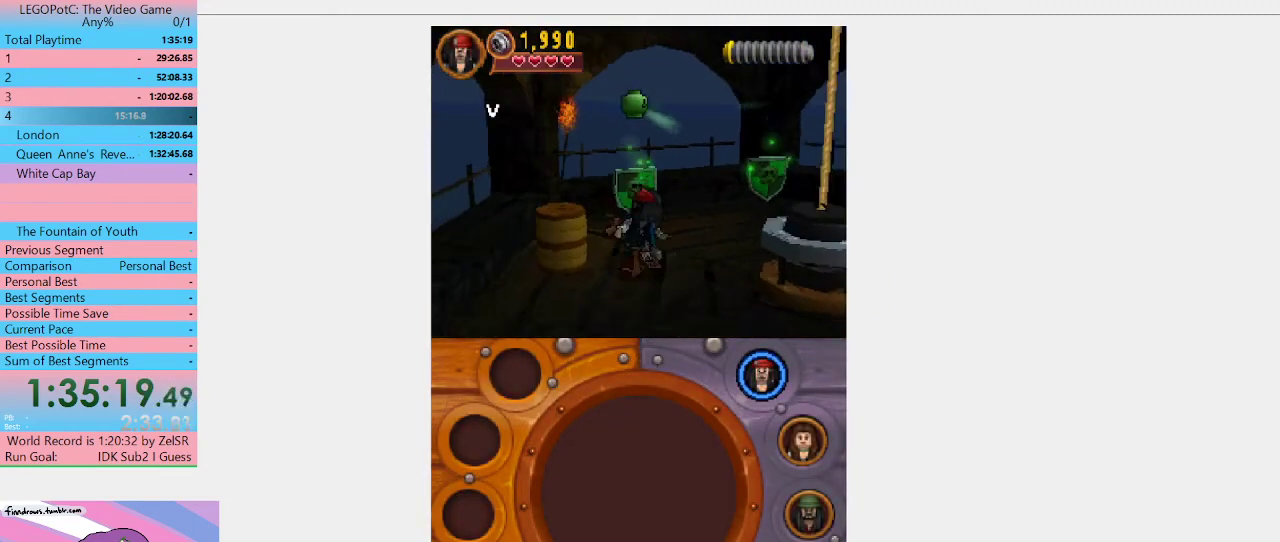
{"buttons": [], "left_stick": "up-left", "right_stick": "center", "events": [[400, "left_stick", "left"], [467, "left_stick", "up-left"]]}
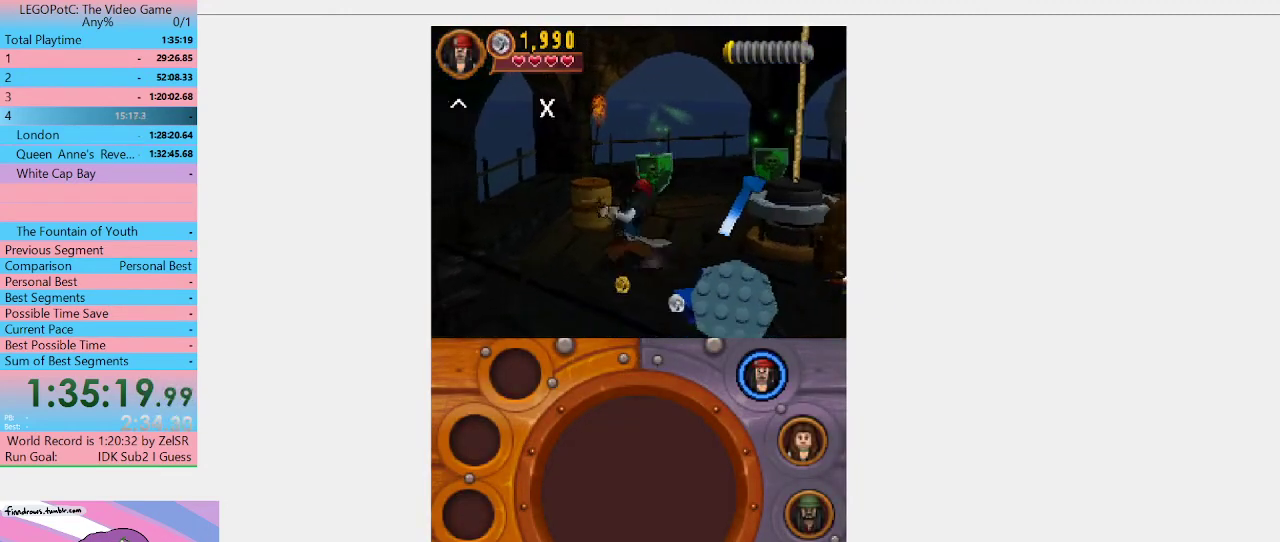
{"buttons": [], "left_stick": "down-right", "right_stick": "center", "events": [[33, "Y", "down"], [33, "left_stick", "up"], [100, "Y", "up"], [100, "left_stick", "center"], [167, "Y", "down"], [267, "Y", "up"], [467, "left_stick", "down-right"]]}